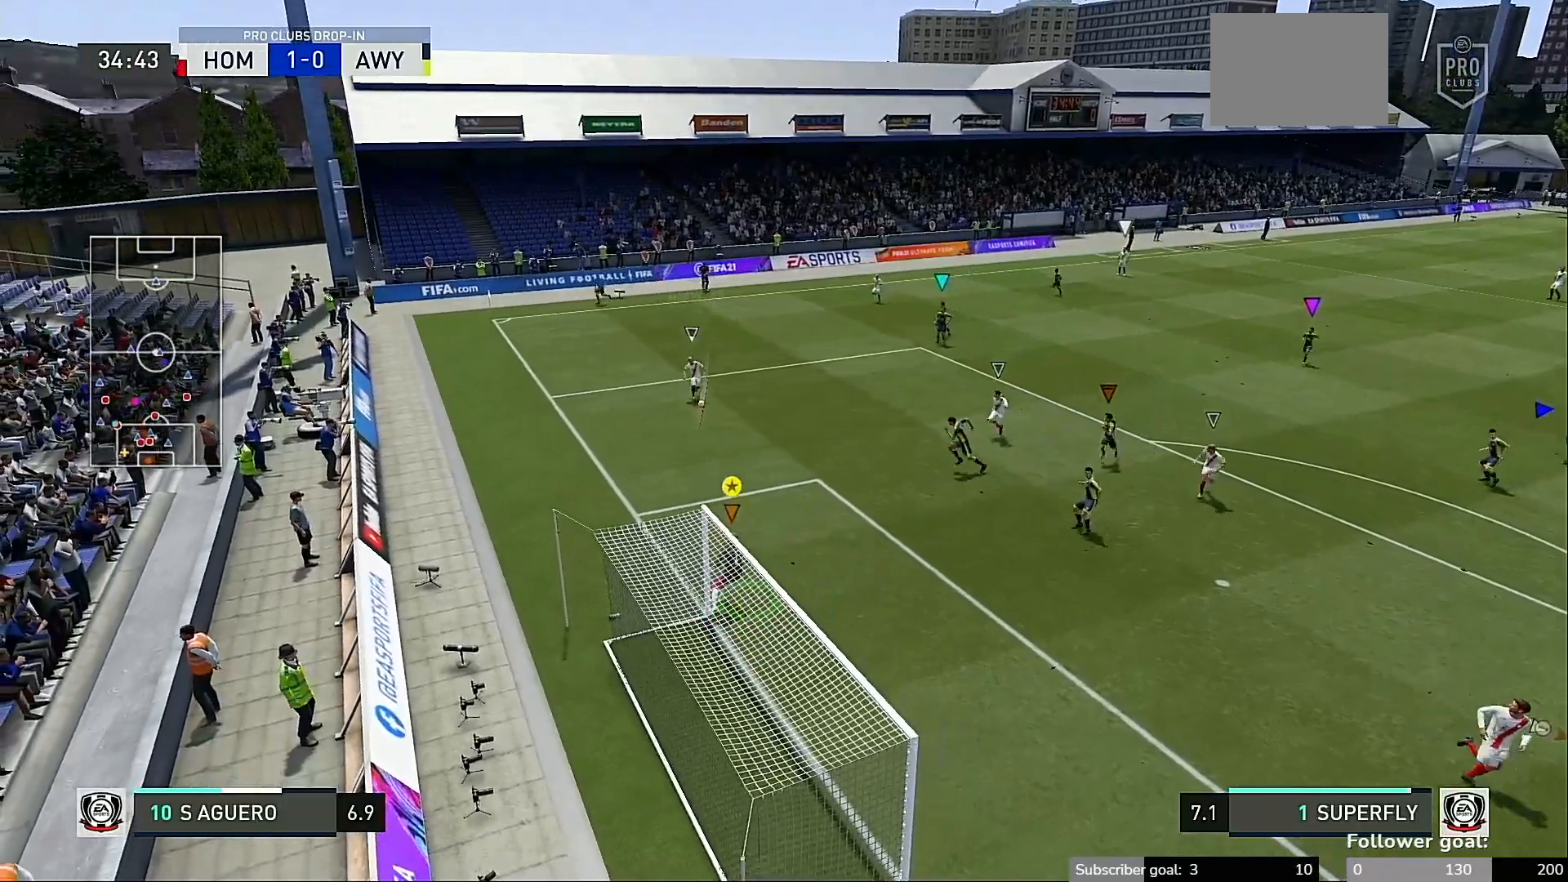
Gameplay with a controller (Xbox layout); each line is a JSON object with the inputs held at the frame after it. "events" lists button and stick changes between this image and that frame as [ms after this image, input, new state], when the widget could be followed in between. Not read: L3 R3.
{"buttons": [], "left_stick": "down-right", "right_stick": "center", "events": [[83, "Y", "up"], [83, "left_stick", "up-right"], [433, "left_stick", "down-right"]]}
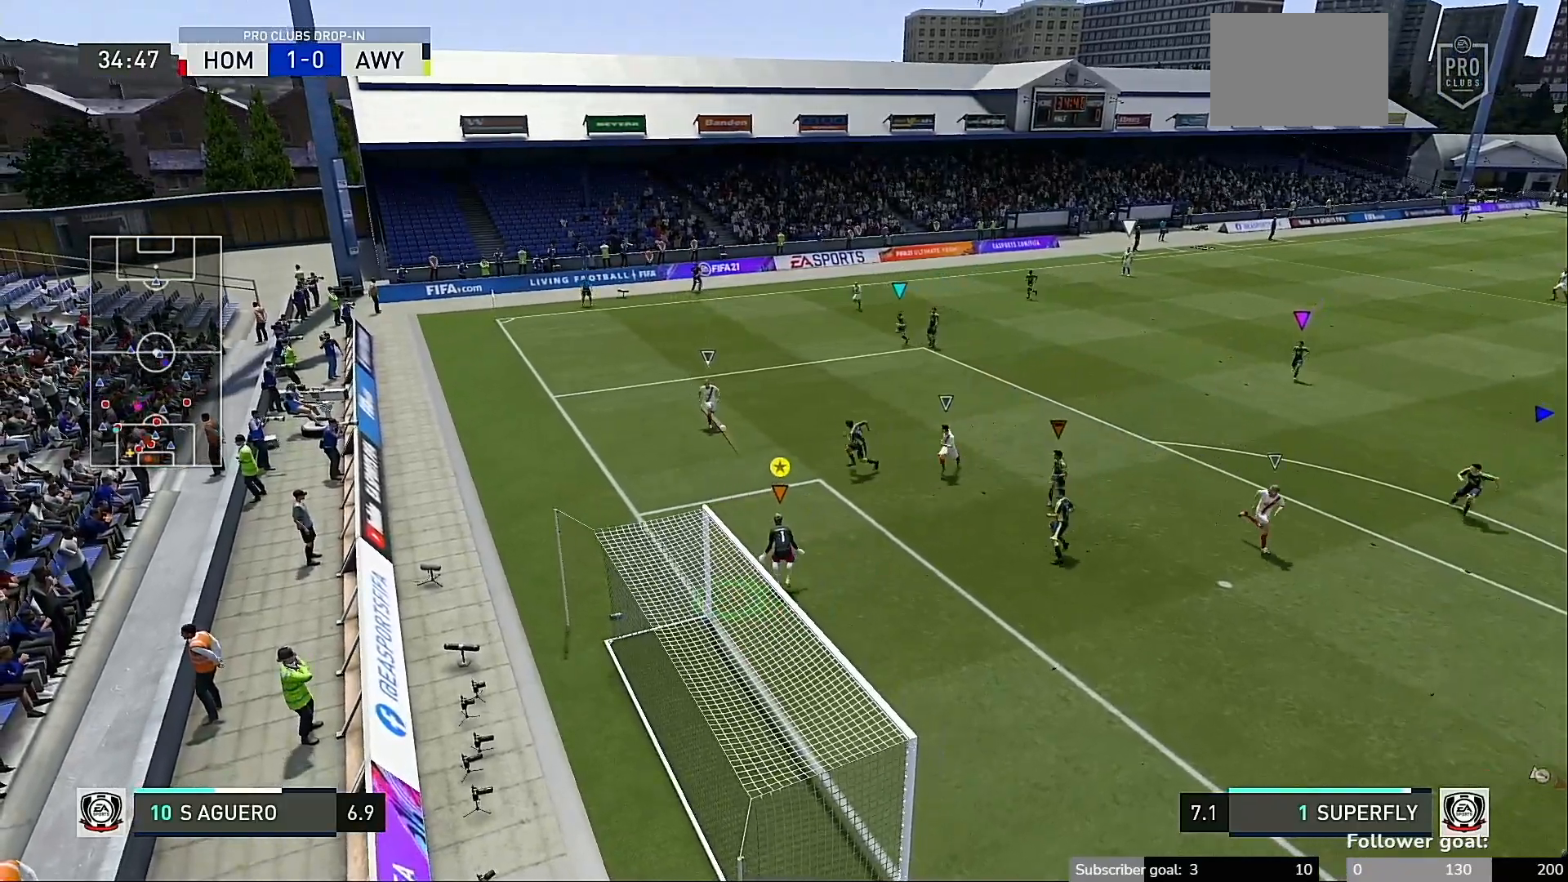
{"buttons": [], "left_stick": "center", "right_stick": "center", "events": [[250, "left_stick", "center"]]}
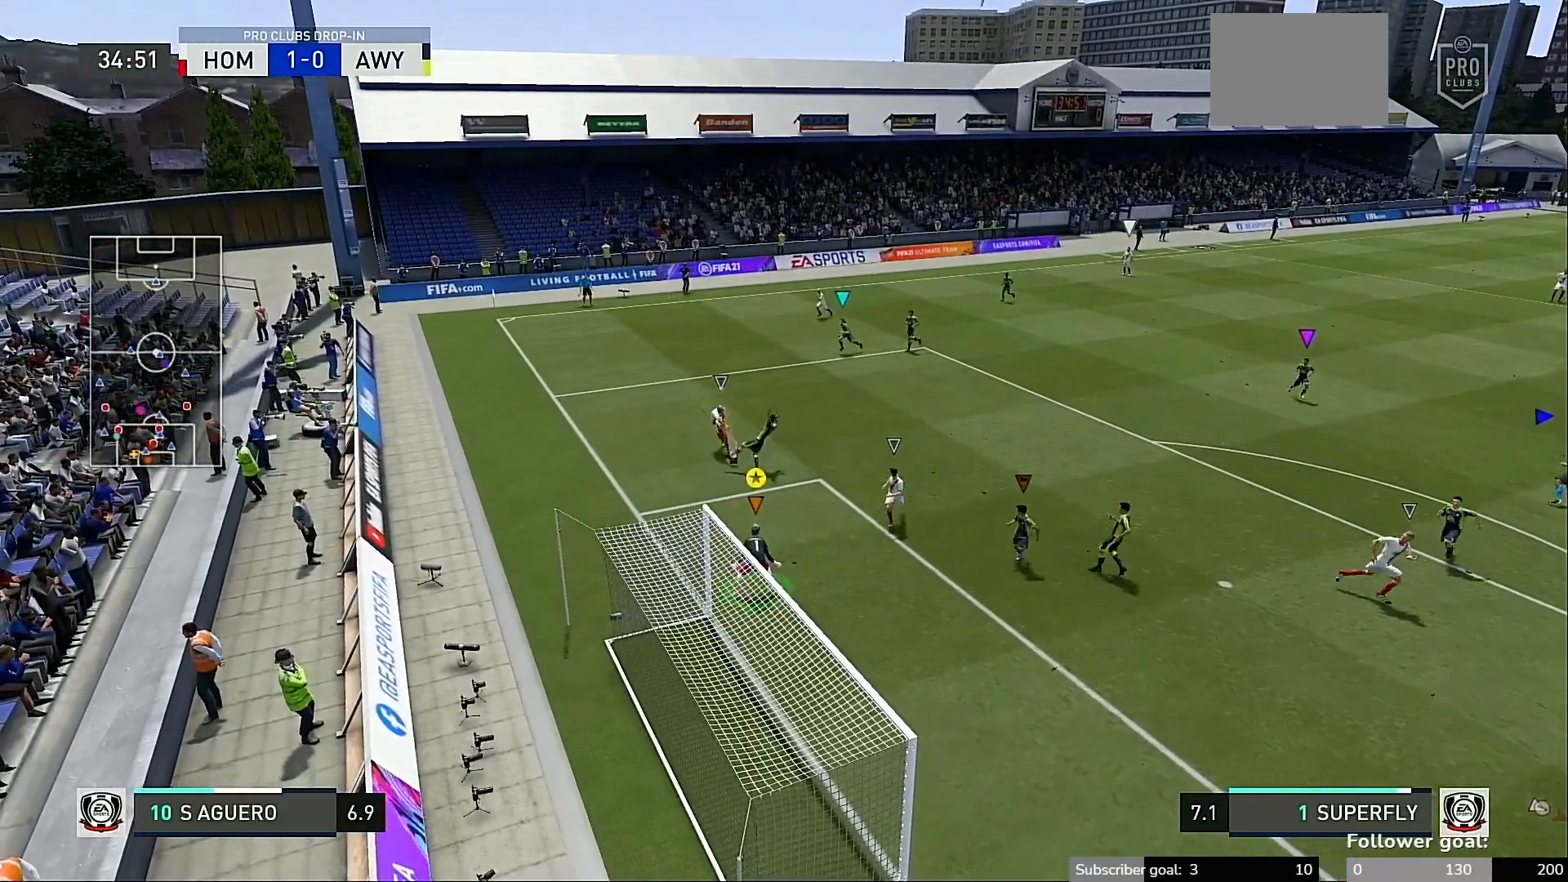
{"buttons": [], "left_stick": "down-right", "right_stick": "left", "events": [[17, "left_stick", "down-right"], [50, "right_stick", "left"]]}
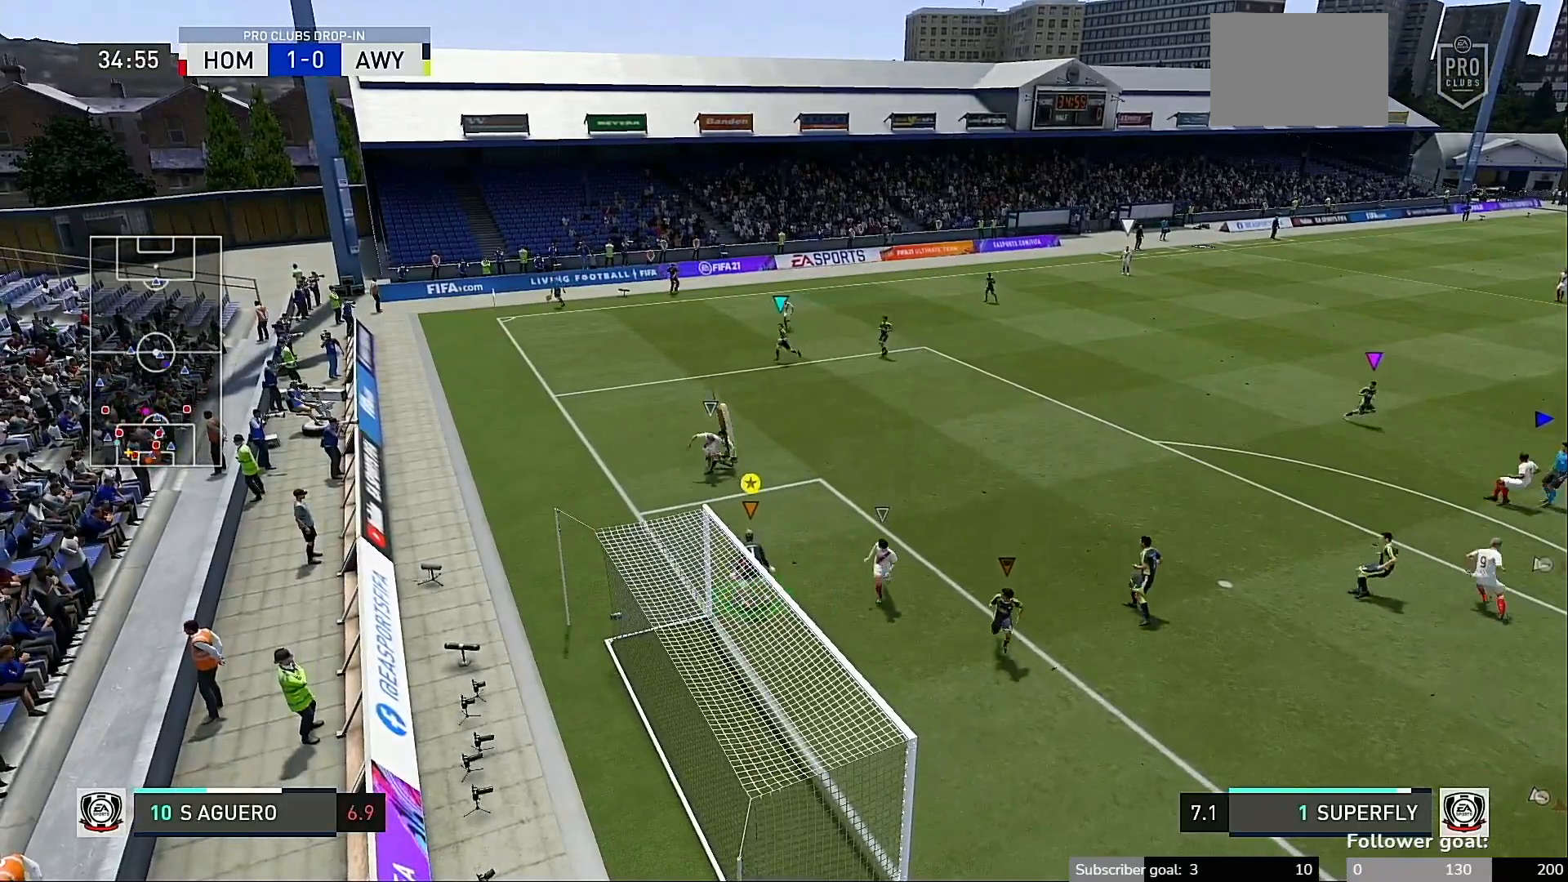
{"buttons": [], "left_stick": "up-right", "right_stick": "center", "events": [[217, "right_stick", "center"], [283, "left_stick", "right"], [383, "left_stick", "up-right"]]}
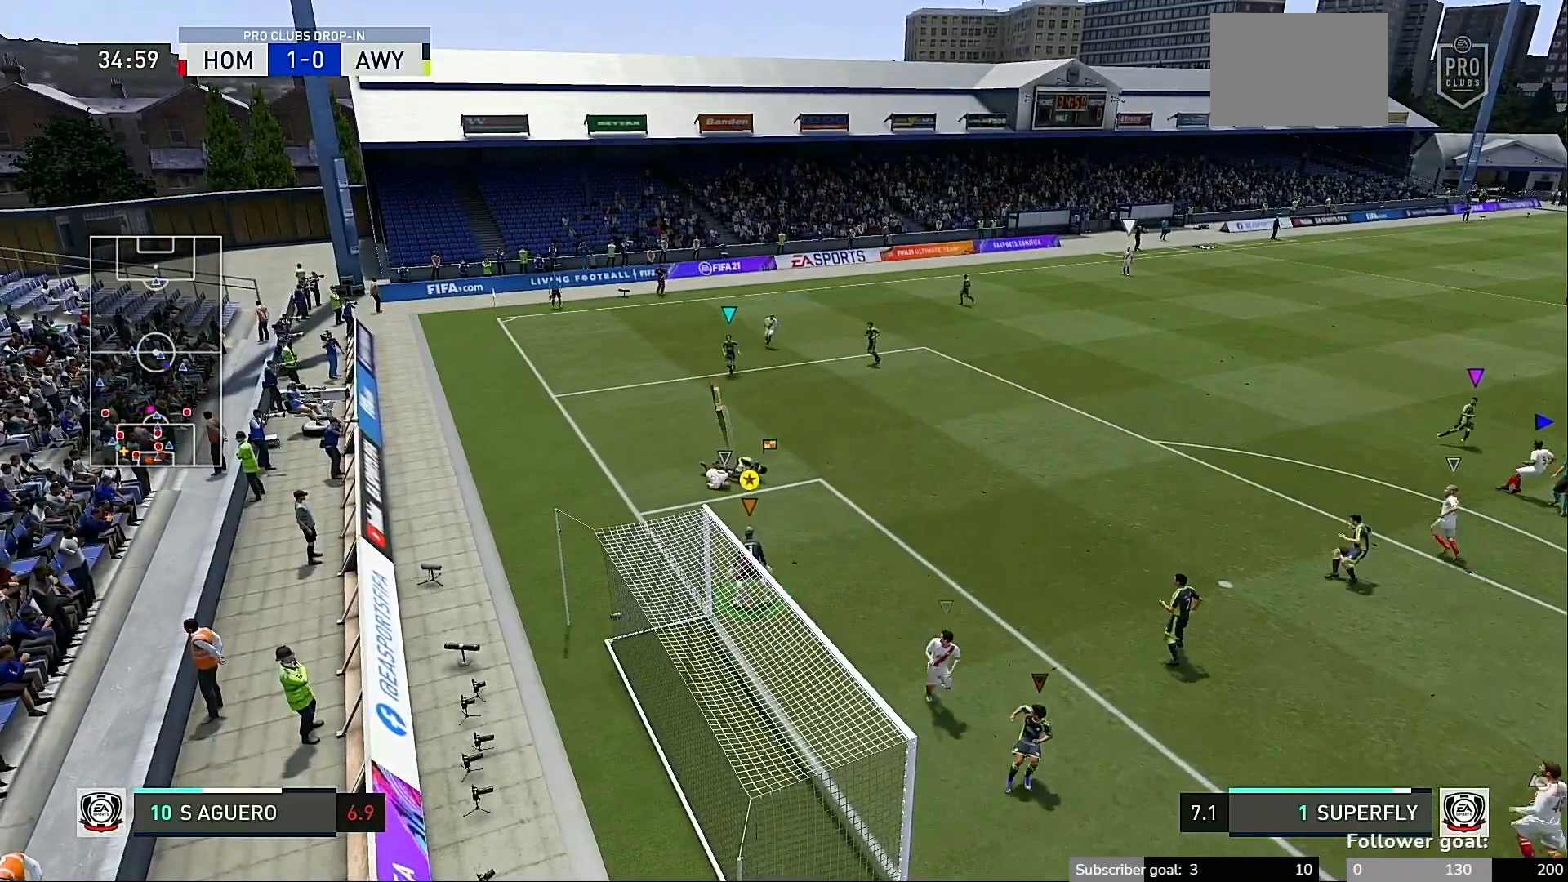
{"buttons": [], "left_stick": "right", "right_stick": "center", "events": [[350, "left_stick", "right"]]}
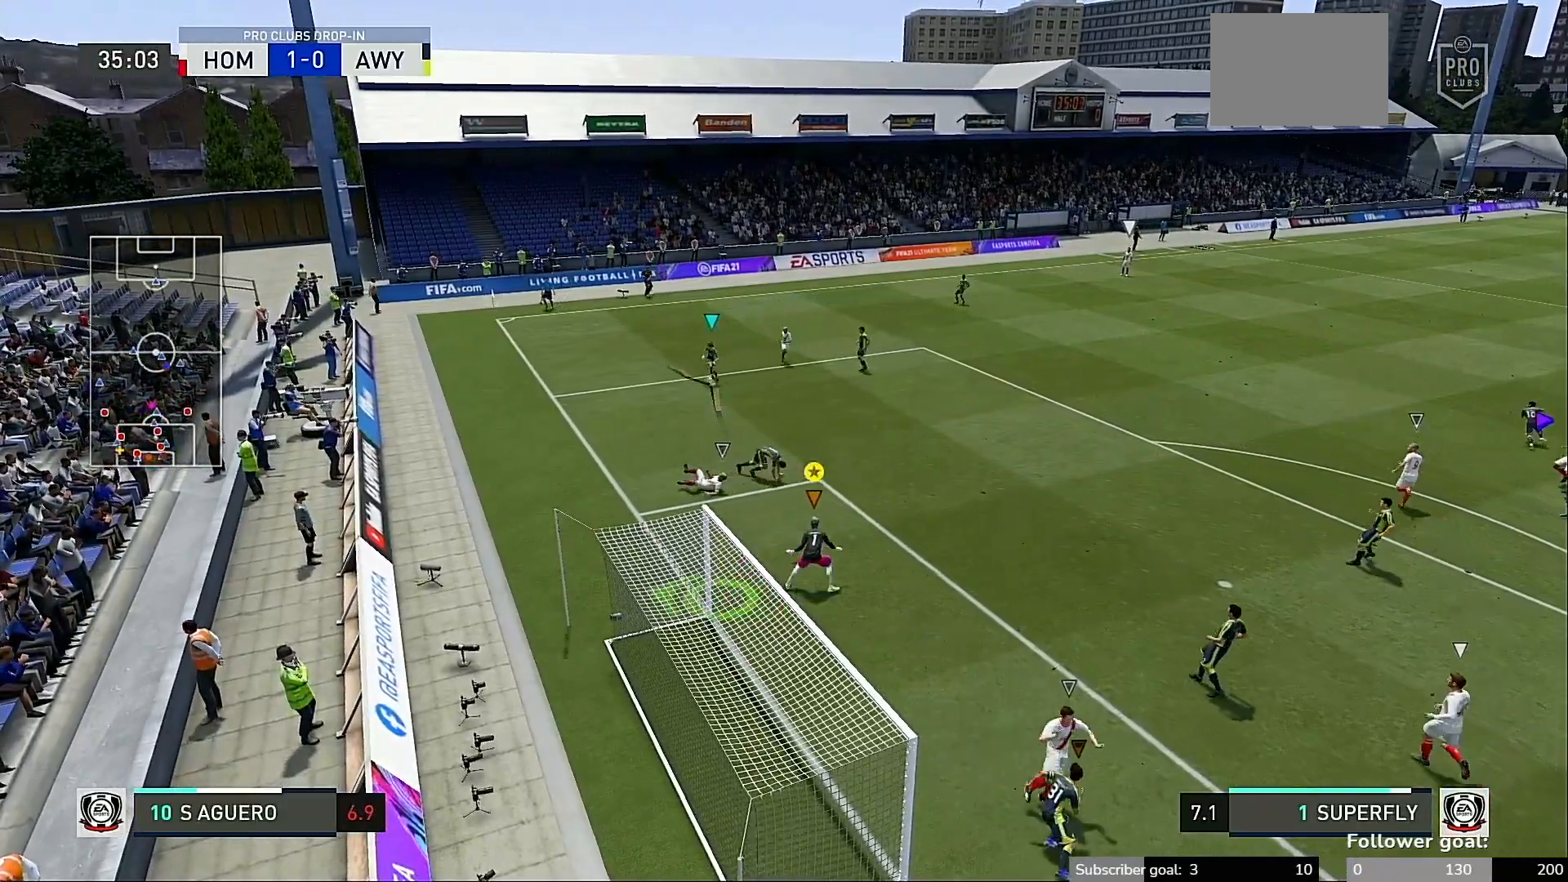
{"buttons": [], "left_stick": "right", "right_stick": "center", "events": []}
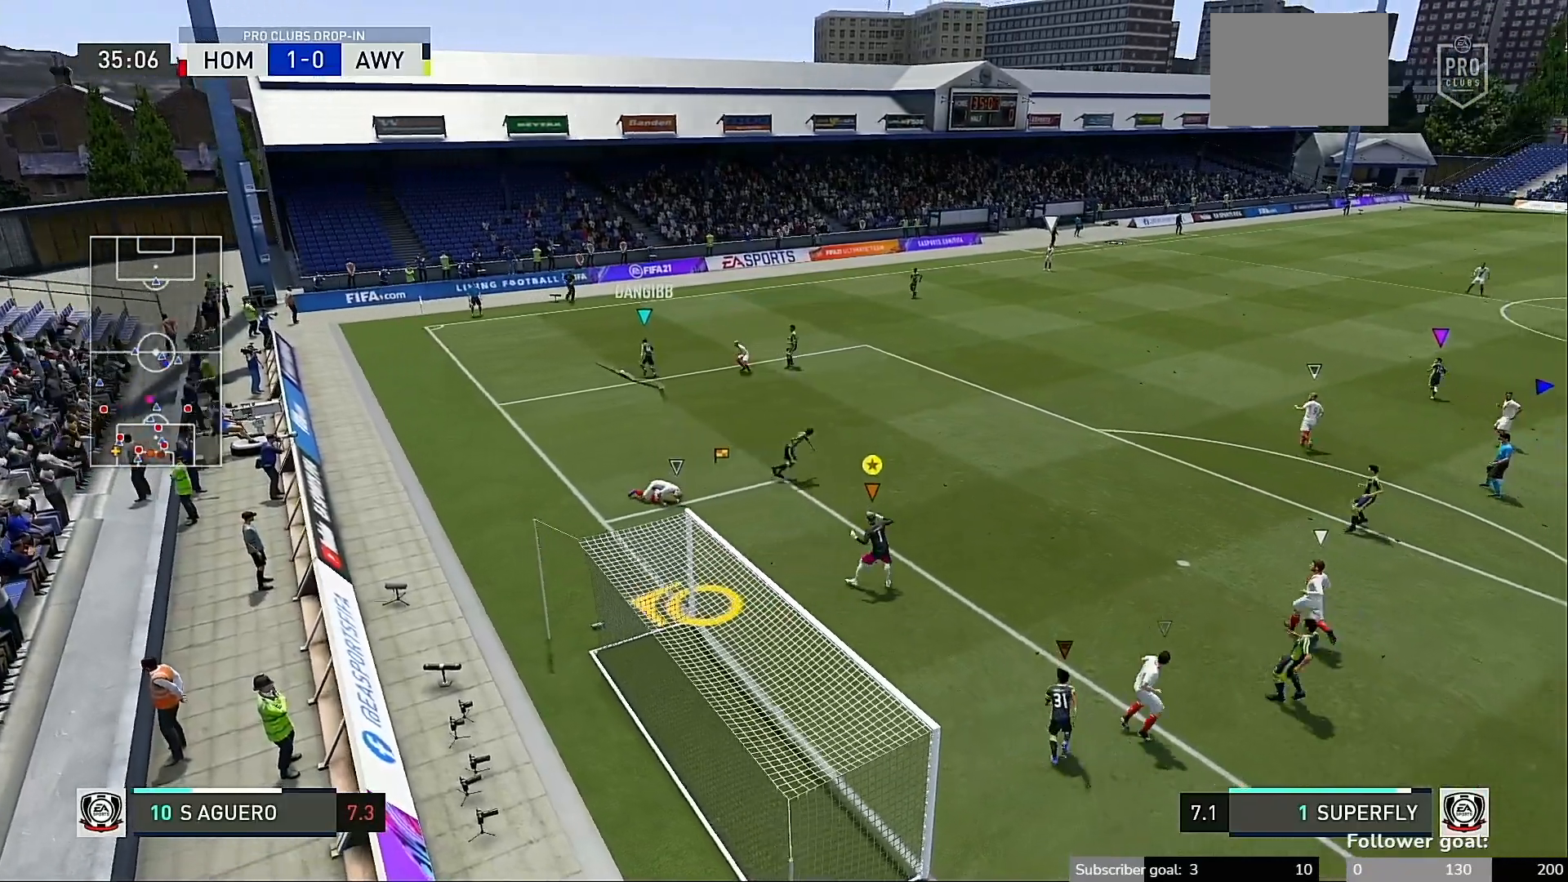
{"buttons": [], "left_stick": "center", "right_stick": "center", "events": [[283, "left_stick", "center"]]}
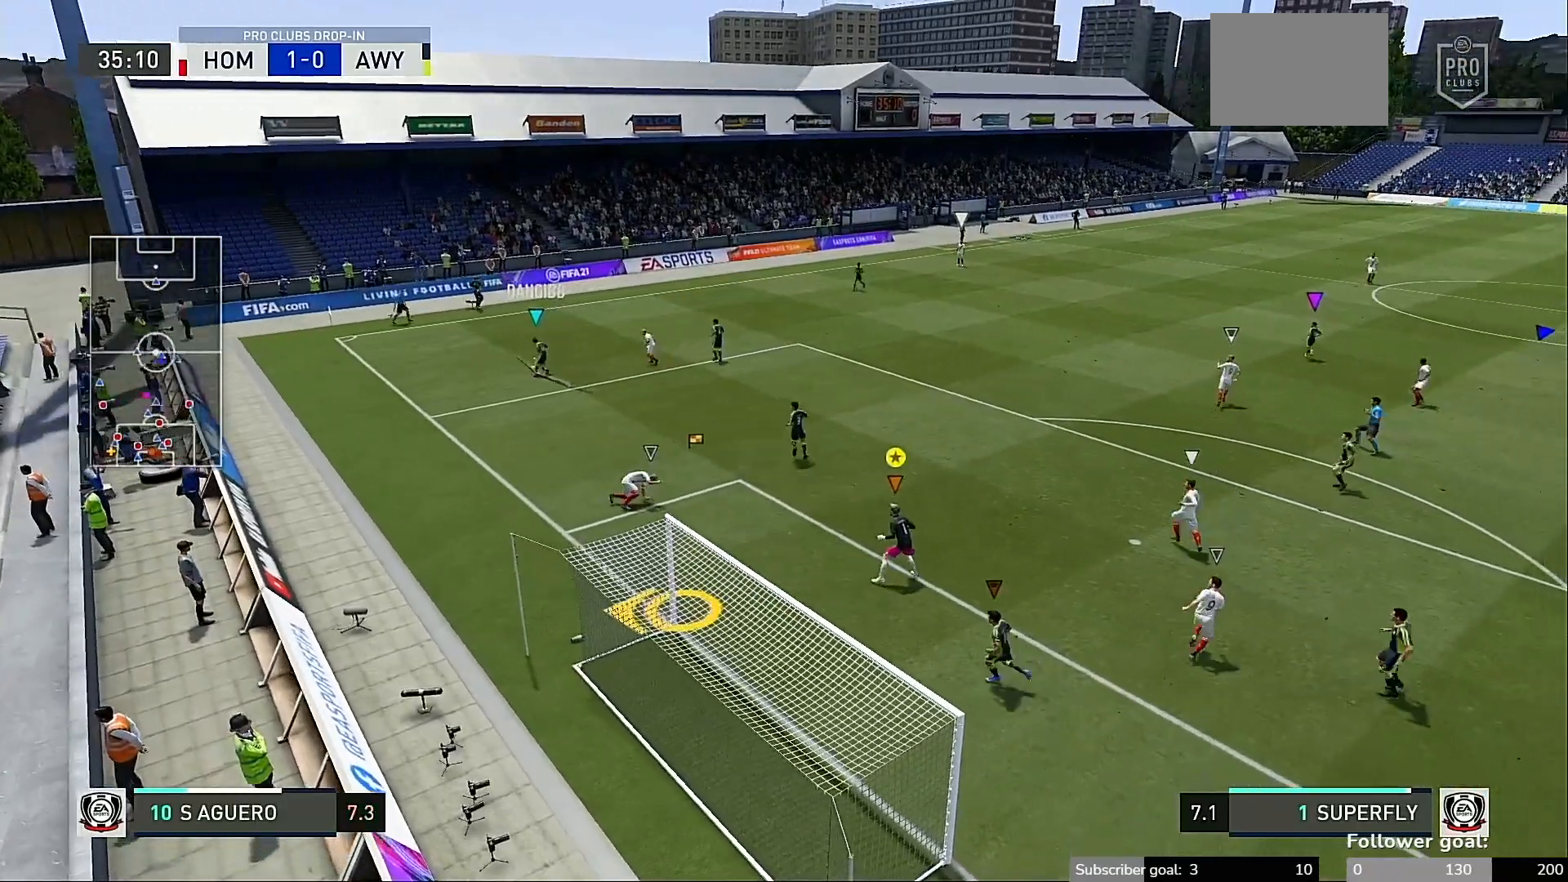
{"buttons": [], "left_stick": "up-left", "right_stick": "center", "events": [[17, "left_stick", "down"], [350, "left_stick", "down-left"], [483, "left_stick", "up-left"]]}
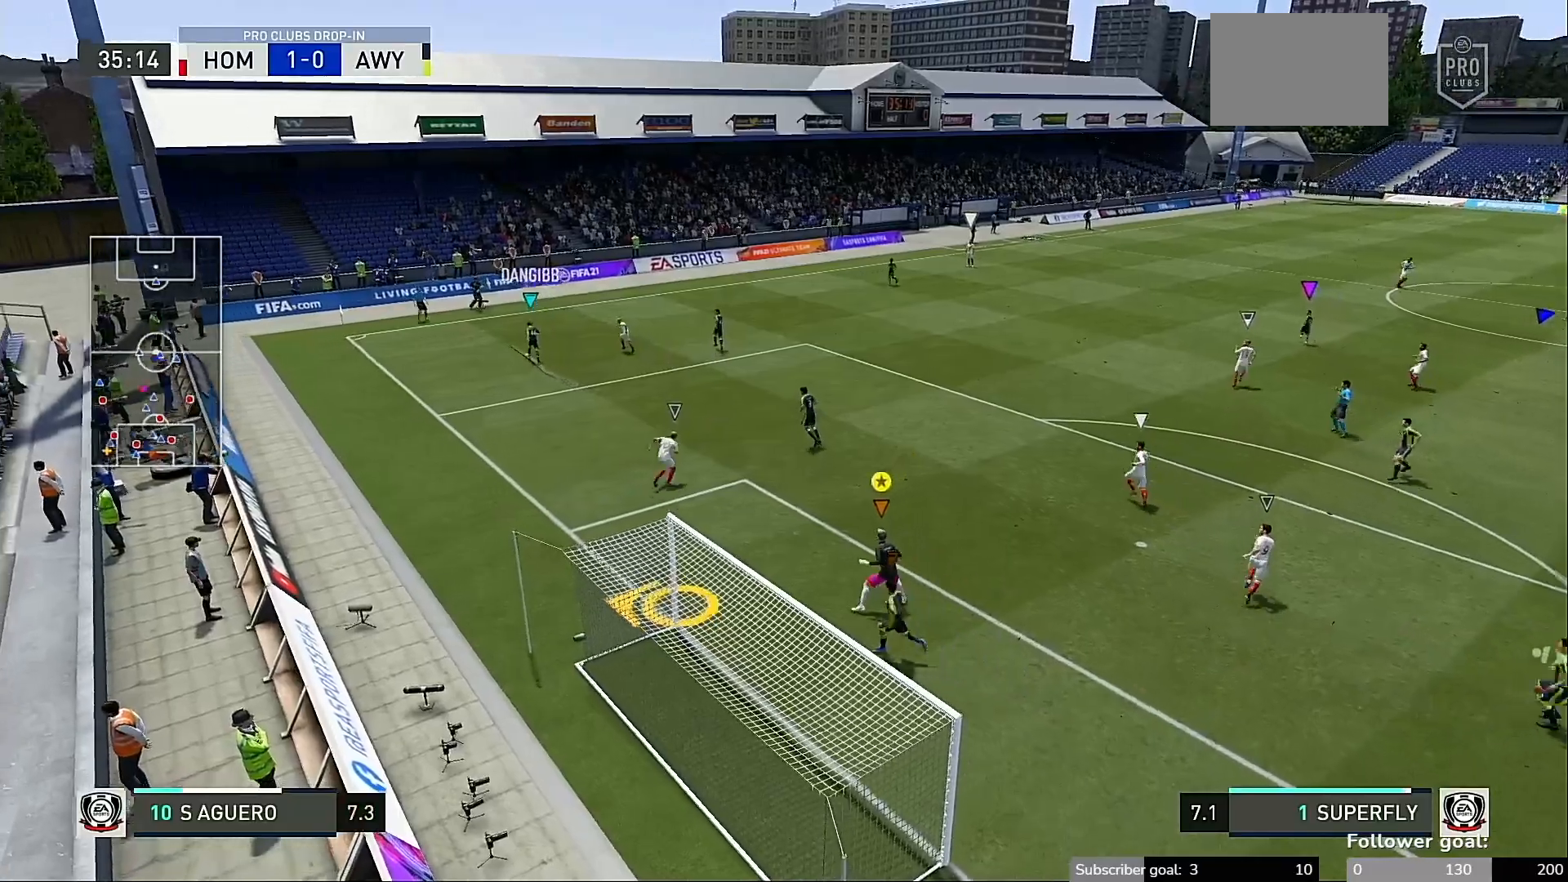
{"buttons": [], "left_stick": "center", "right_stick": "center", "events": [[150, "left_stick", "center"]]}
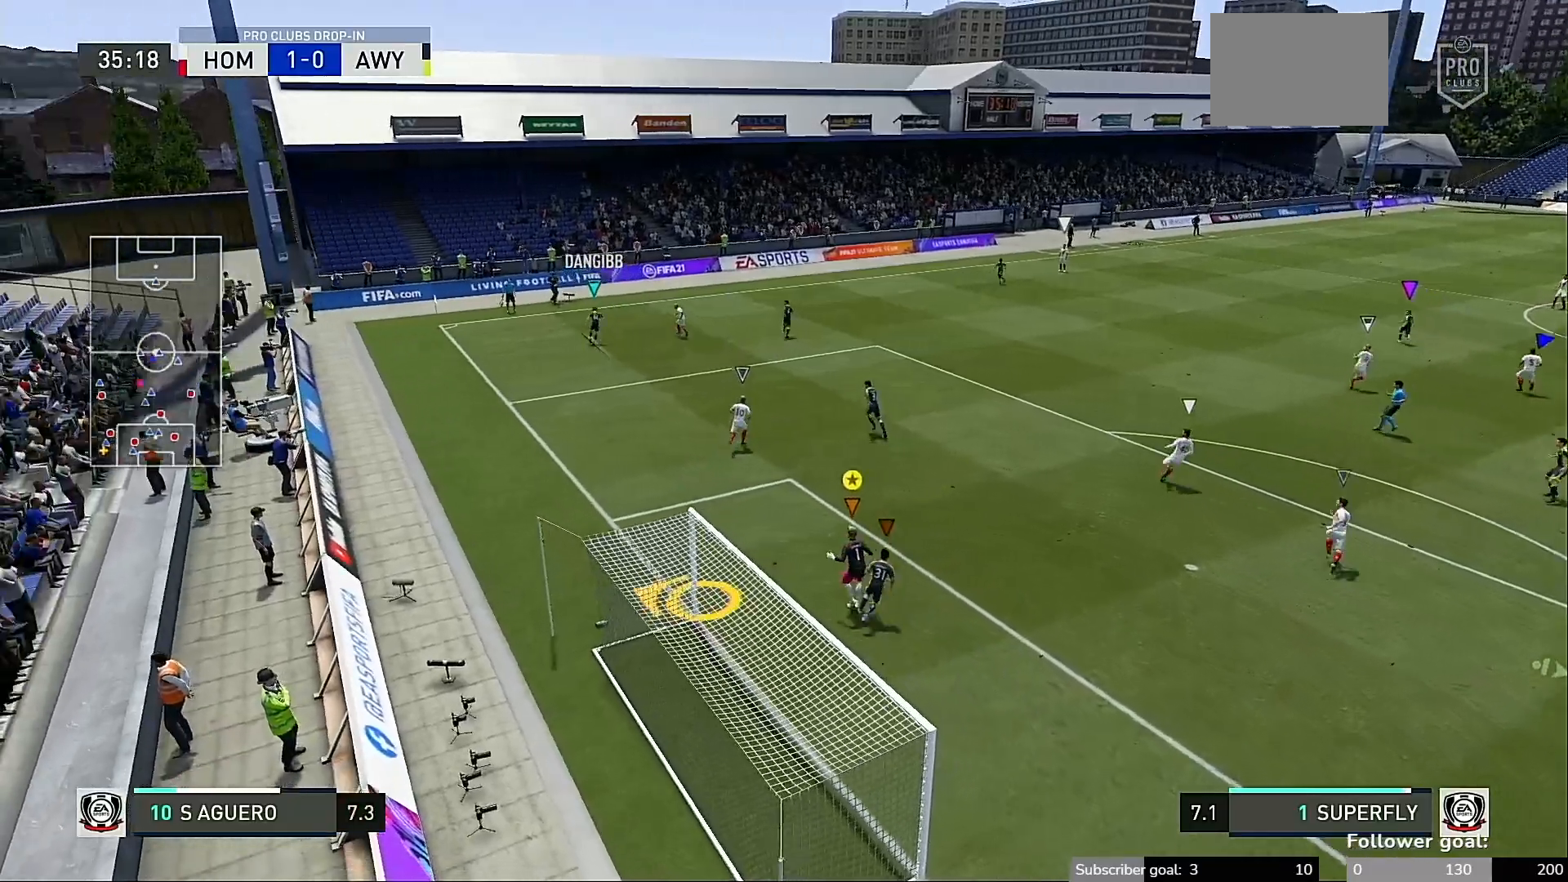
{"buttons": [], "left_stick": "center", "right_stick": "center", "events": []}
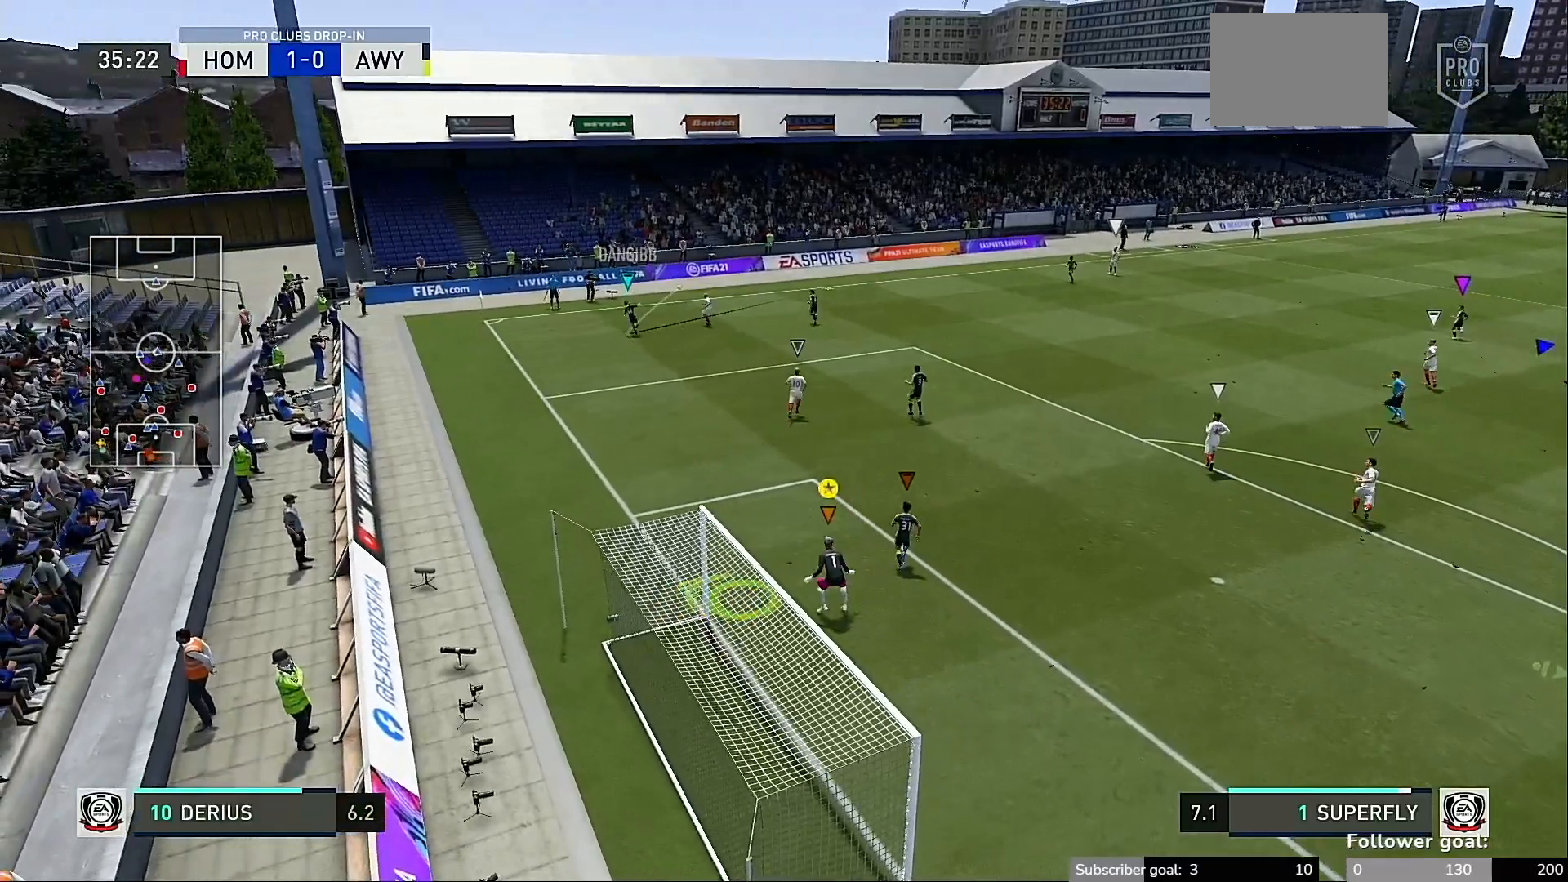
{"buttons": [], "left_stick": "down-right", "right_stick": "center", "events": [[217, "left_stick", "down-right"]]}
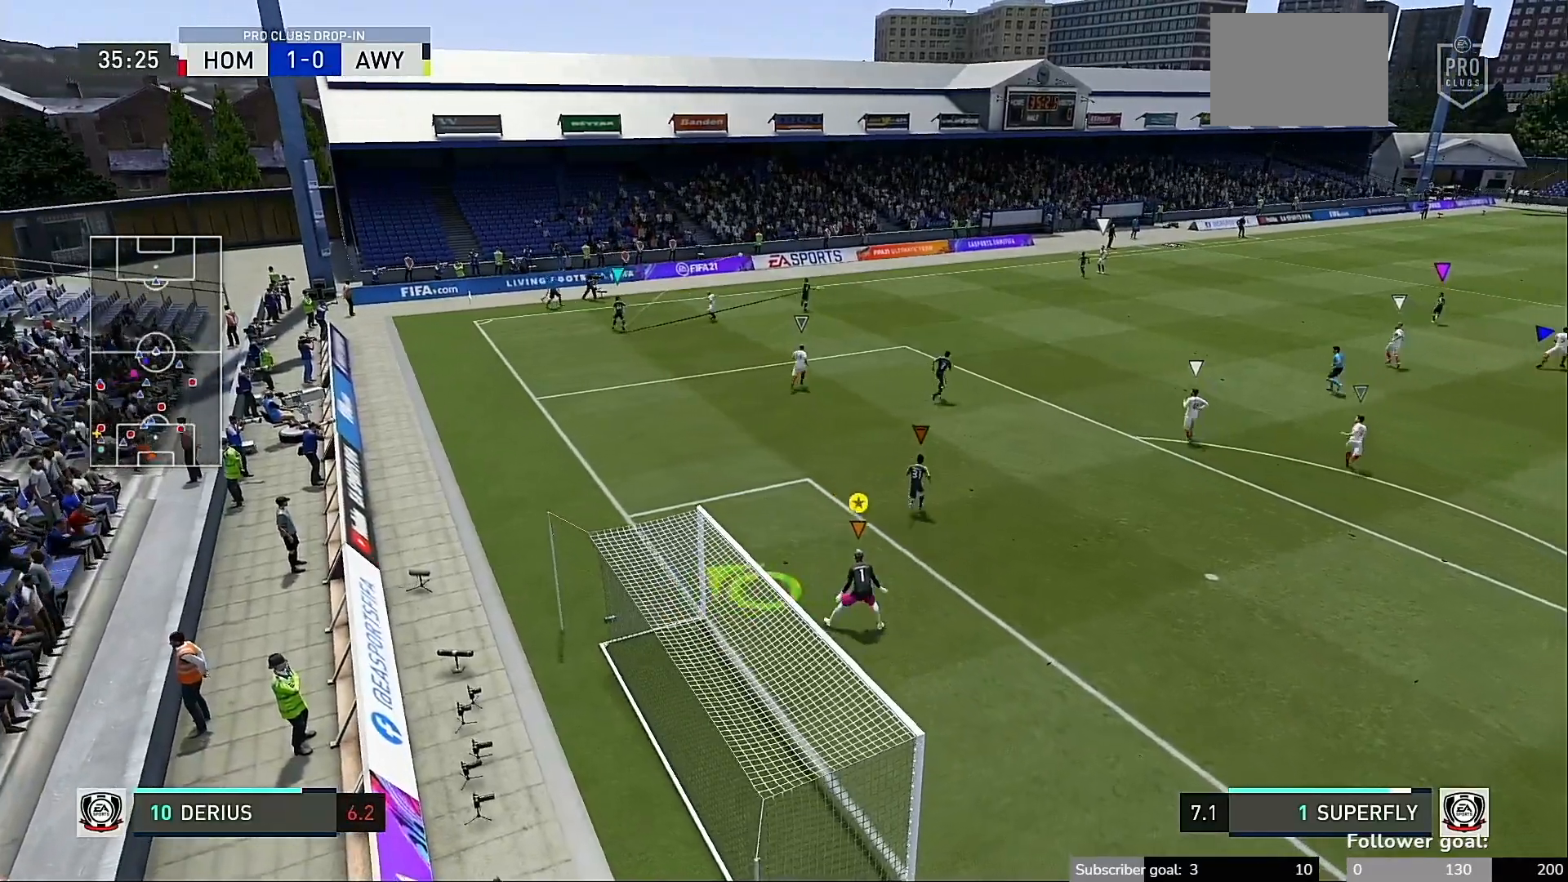
{"buttons": [], "left_stick": "center", "right_stick": "center", "events": [[117, "left_stick", "center"]]}
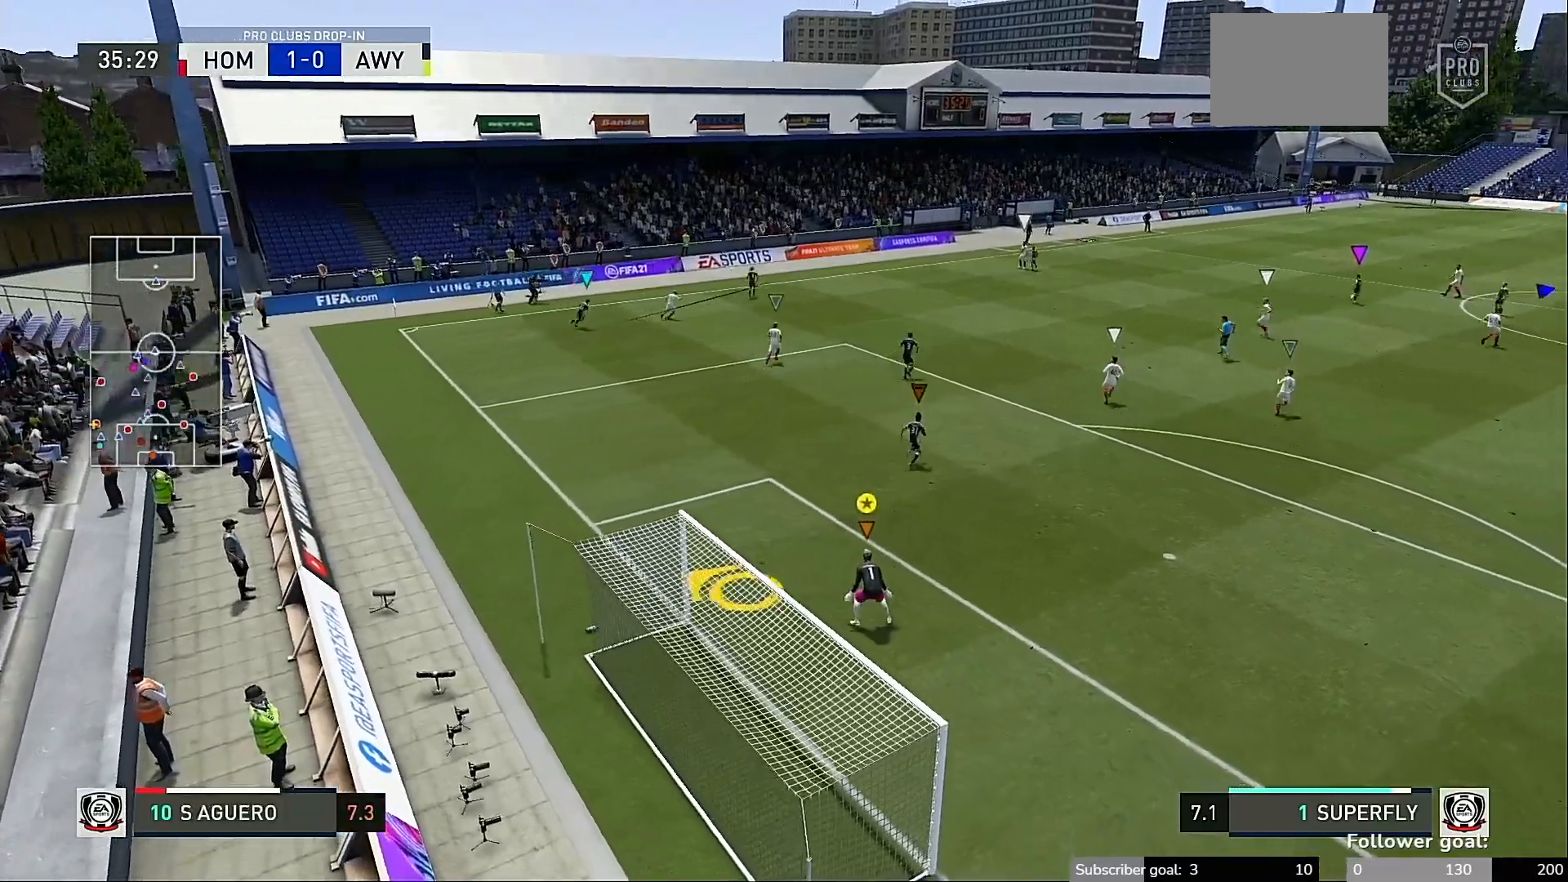
{"buttons": [], "left_stick": "center", "right_stick": "center", "events": [[17, "left_stick", "right"], [450, "left_stick", "center"]]}
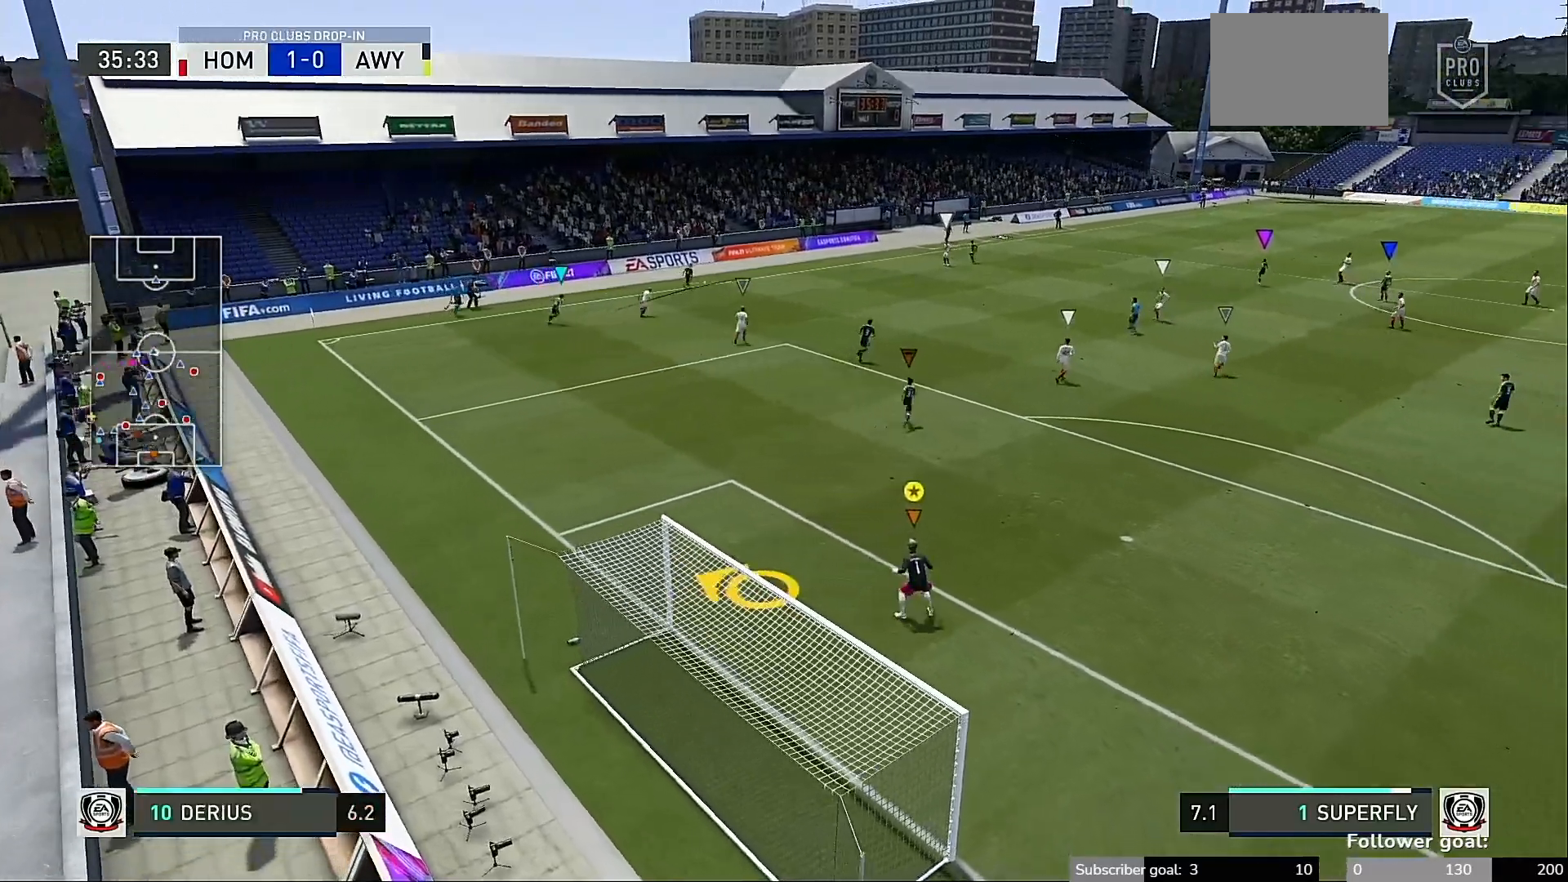
{"buttons": [], "left_stick": "center", "right_stick": "center", "events": []}
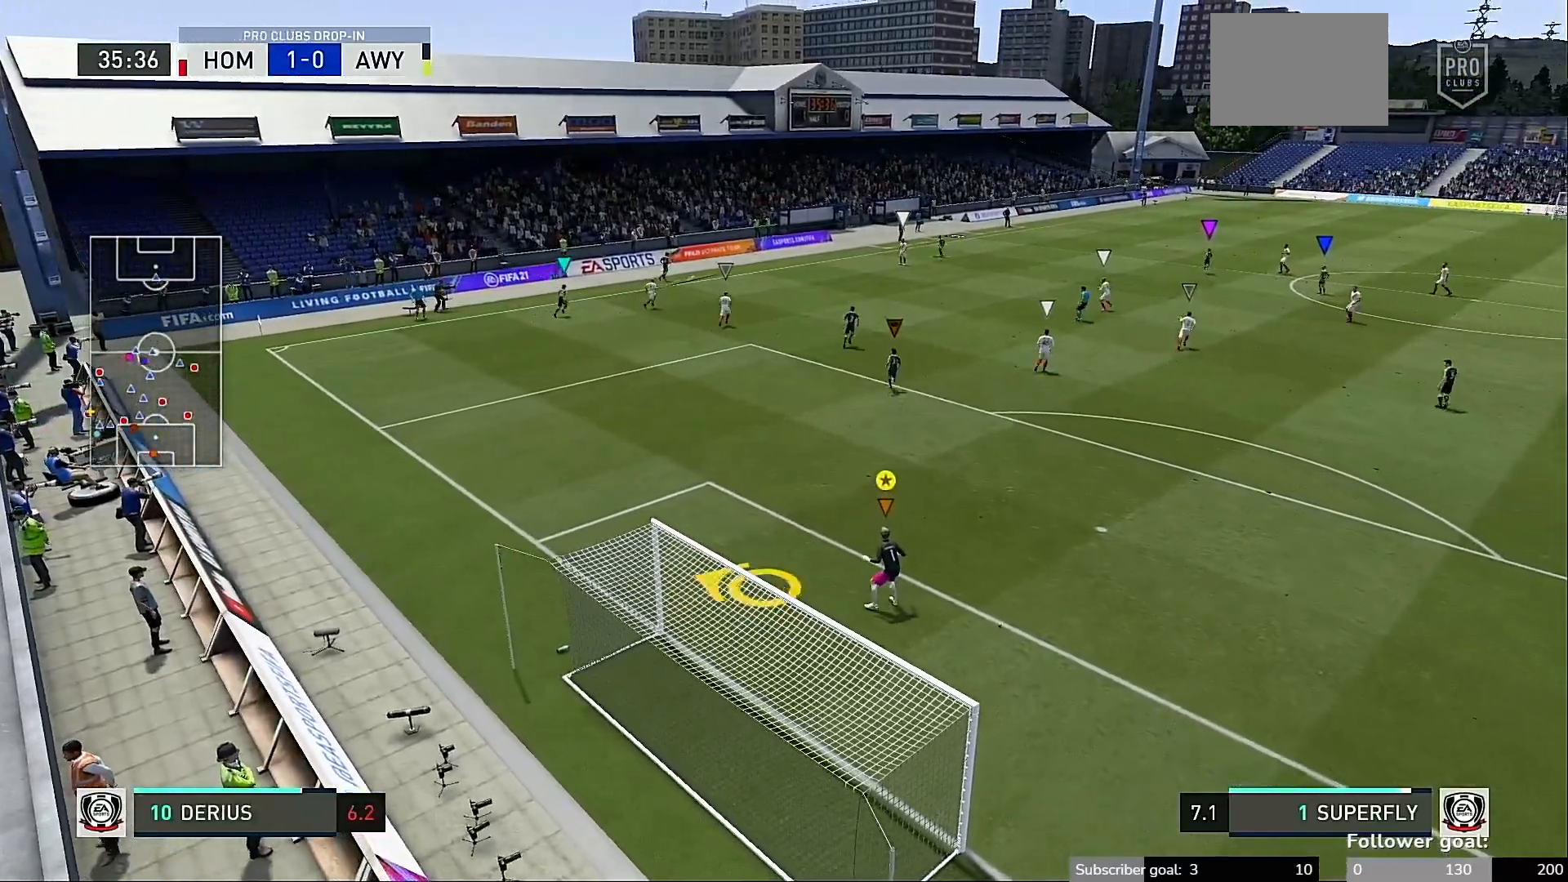
{"buttons": [], "left_stick": "center", "right_stick": "center", "events": []}
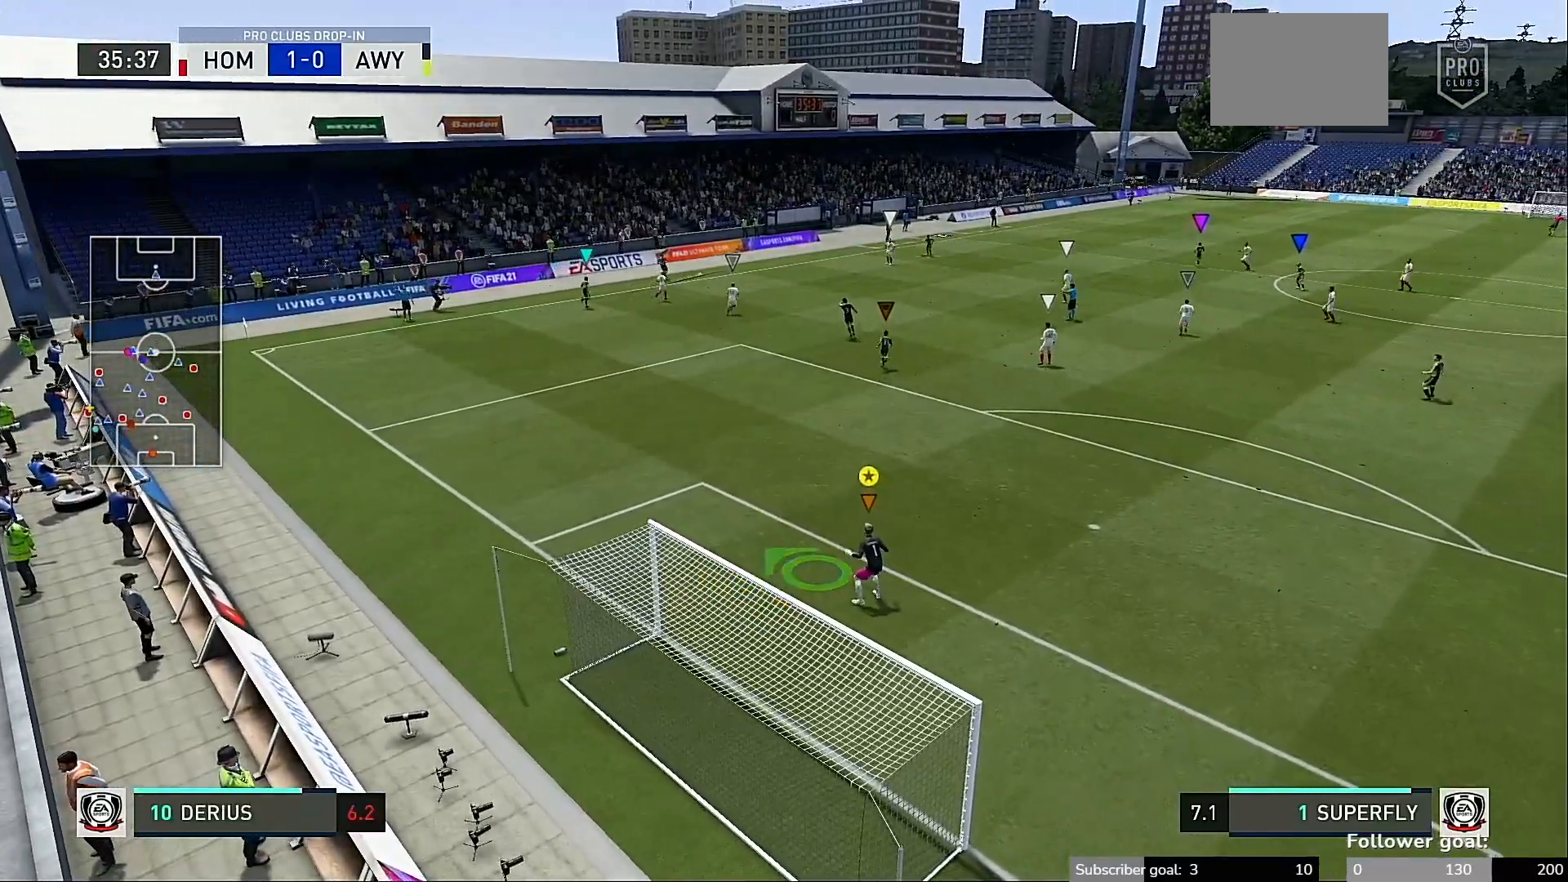
{"buttons": ["A"], "left_stick": "center", "right_stick": "center", "events": [[483, "A", "down"]]}
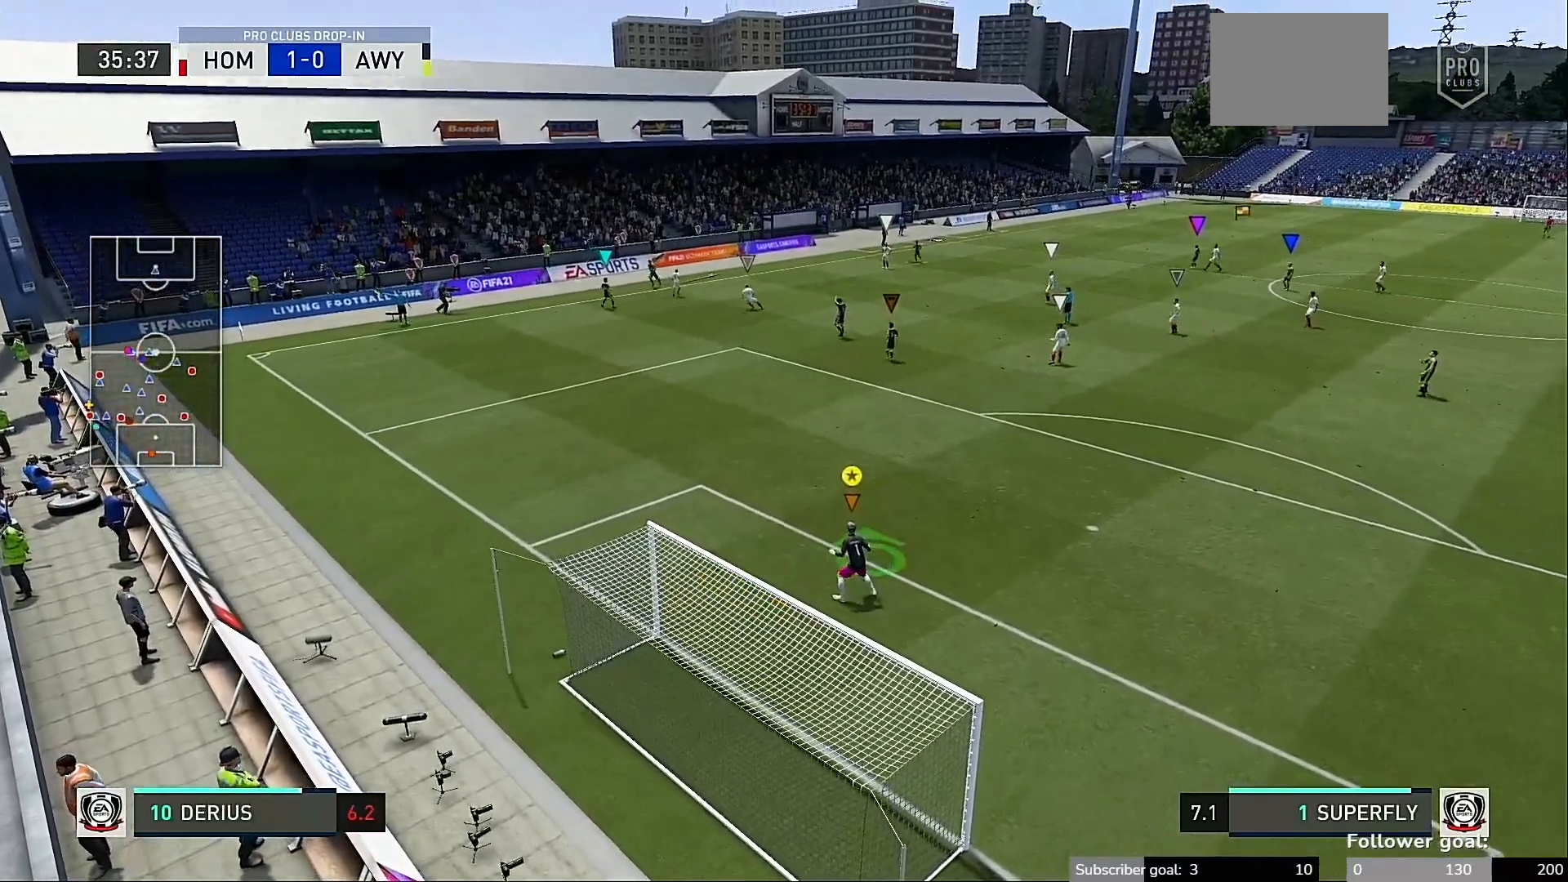
{"buttons": [], "left_stick": "center", "right_stick": "center", "events": [[150, "A", "up"]]}
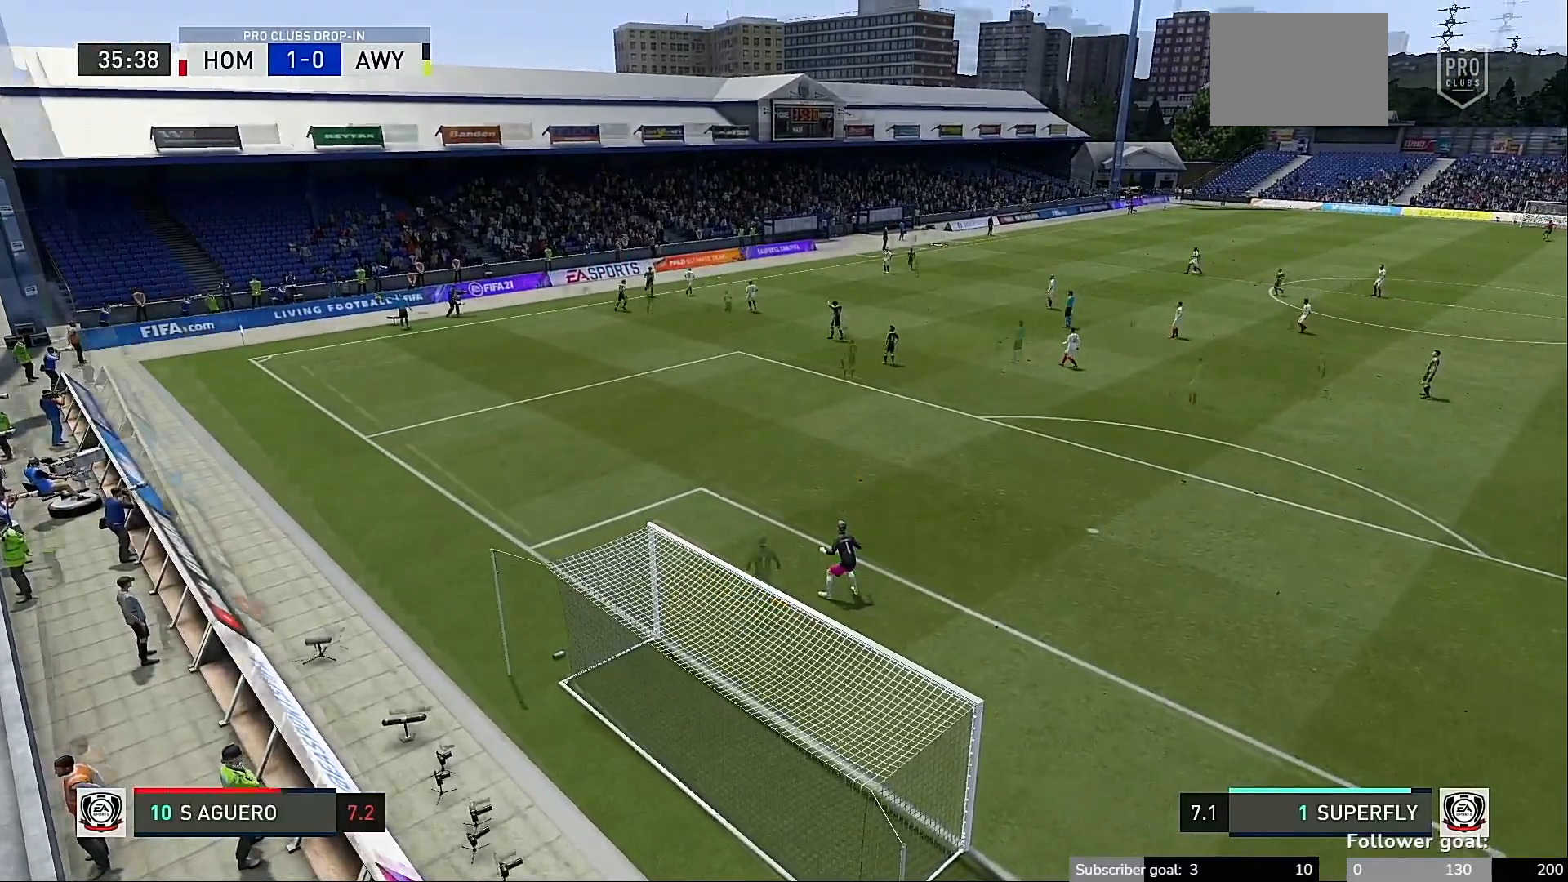
{"buttons": [], "left_stick": "center", "right_stick": "center", "events": []}
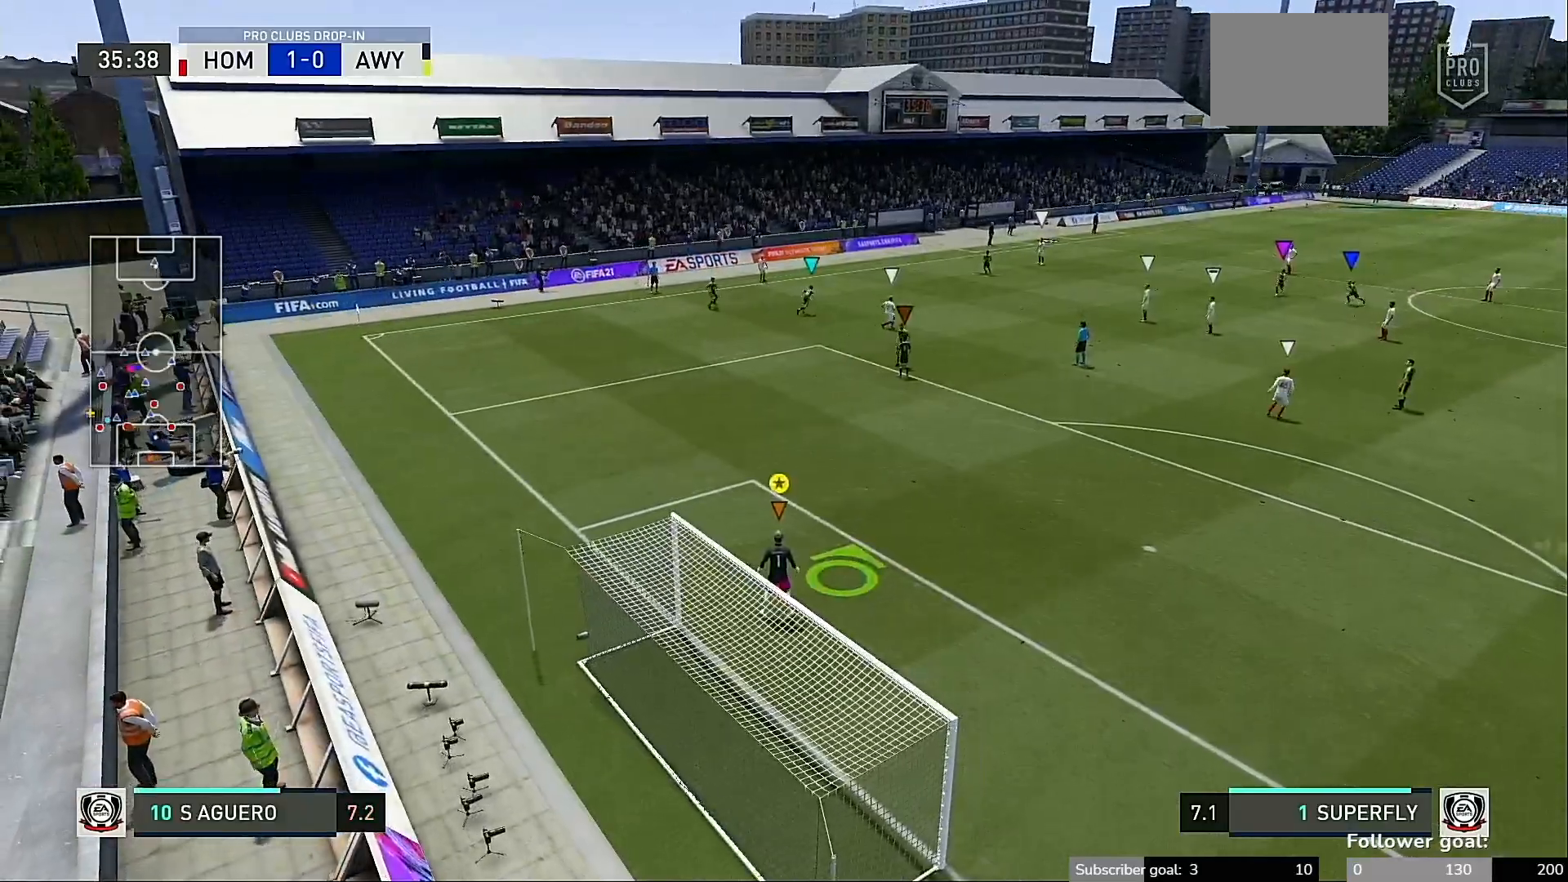
{"buttons": [], "left_stick": "center", "right_stick": "center", "events": []}
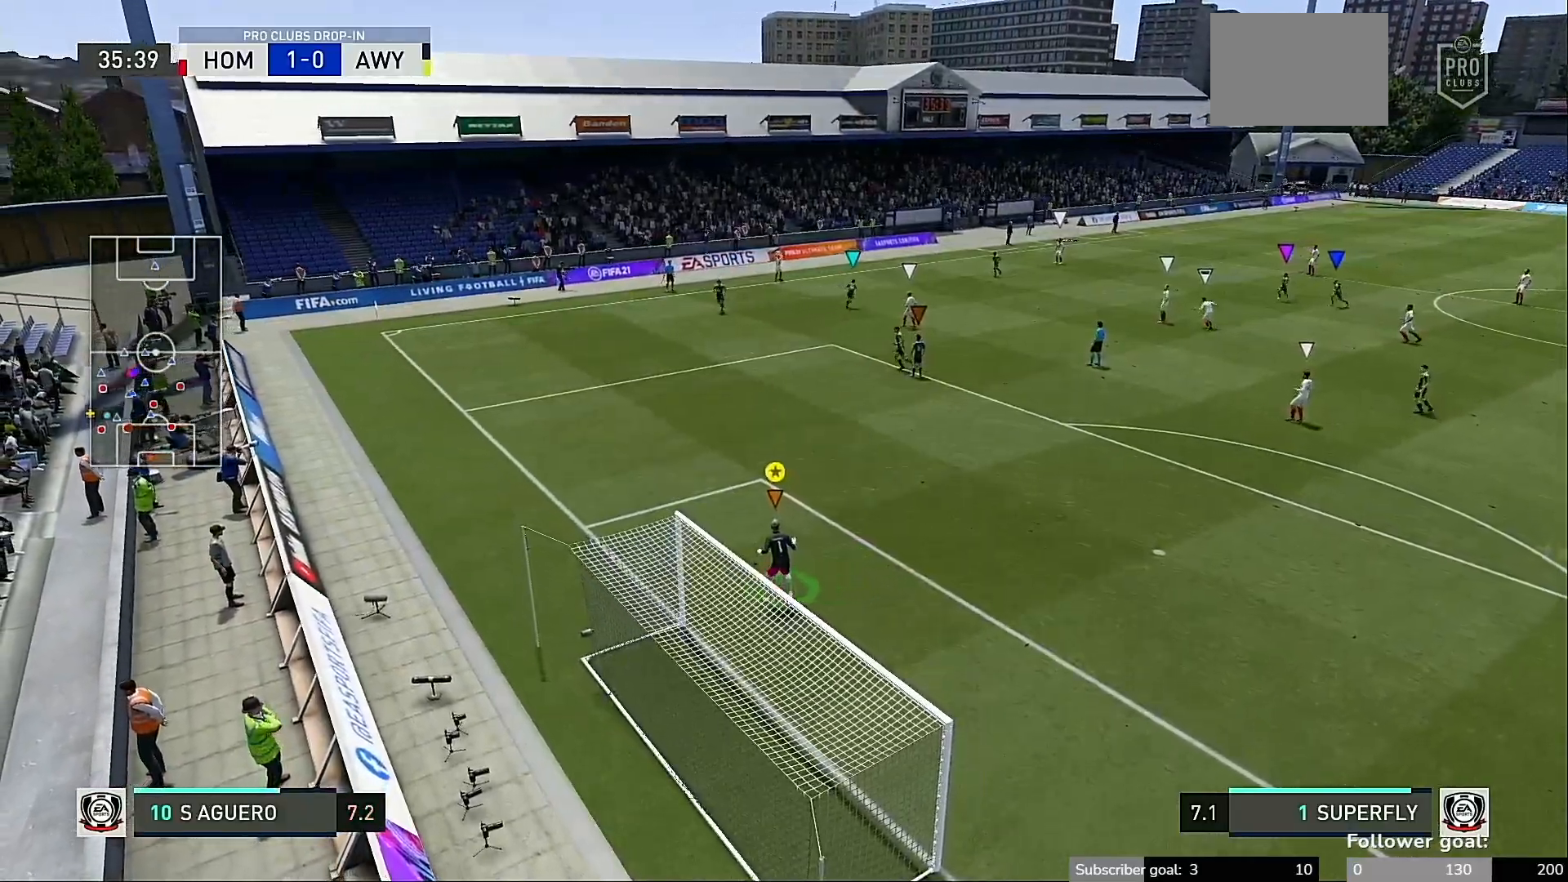
{"buttons": [], "left_stick": "right", "right_stick": "center", "events": [[50, "left_stick", "right"]]}
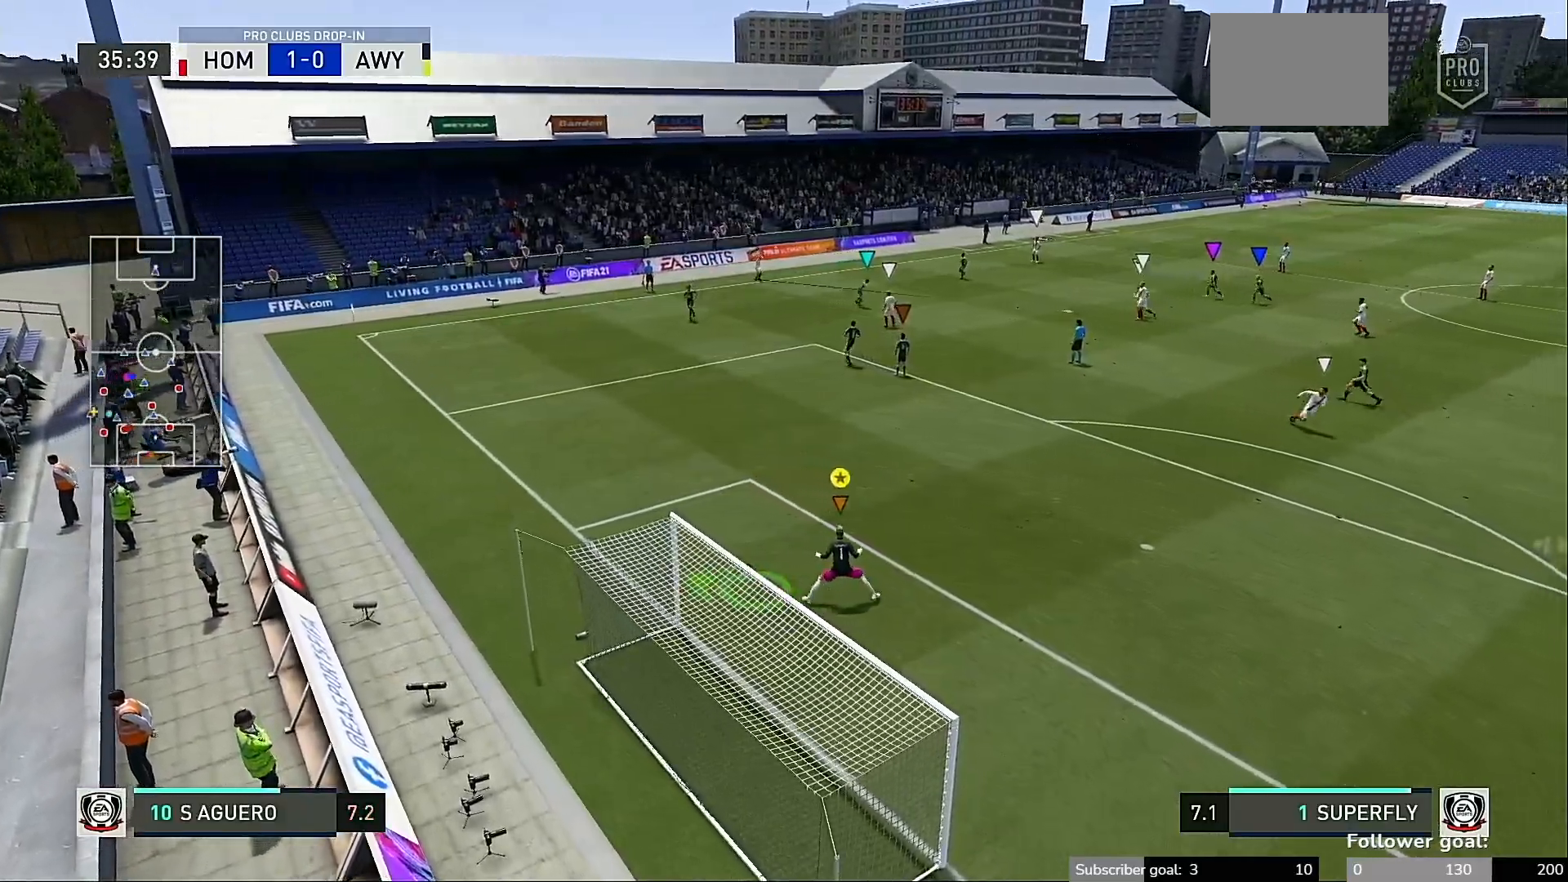
{"buttons": [], "left_stick": "center", "right_stick": "center", "events": [[483, "left_stick", "center"]]}
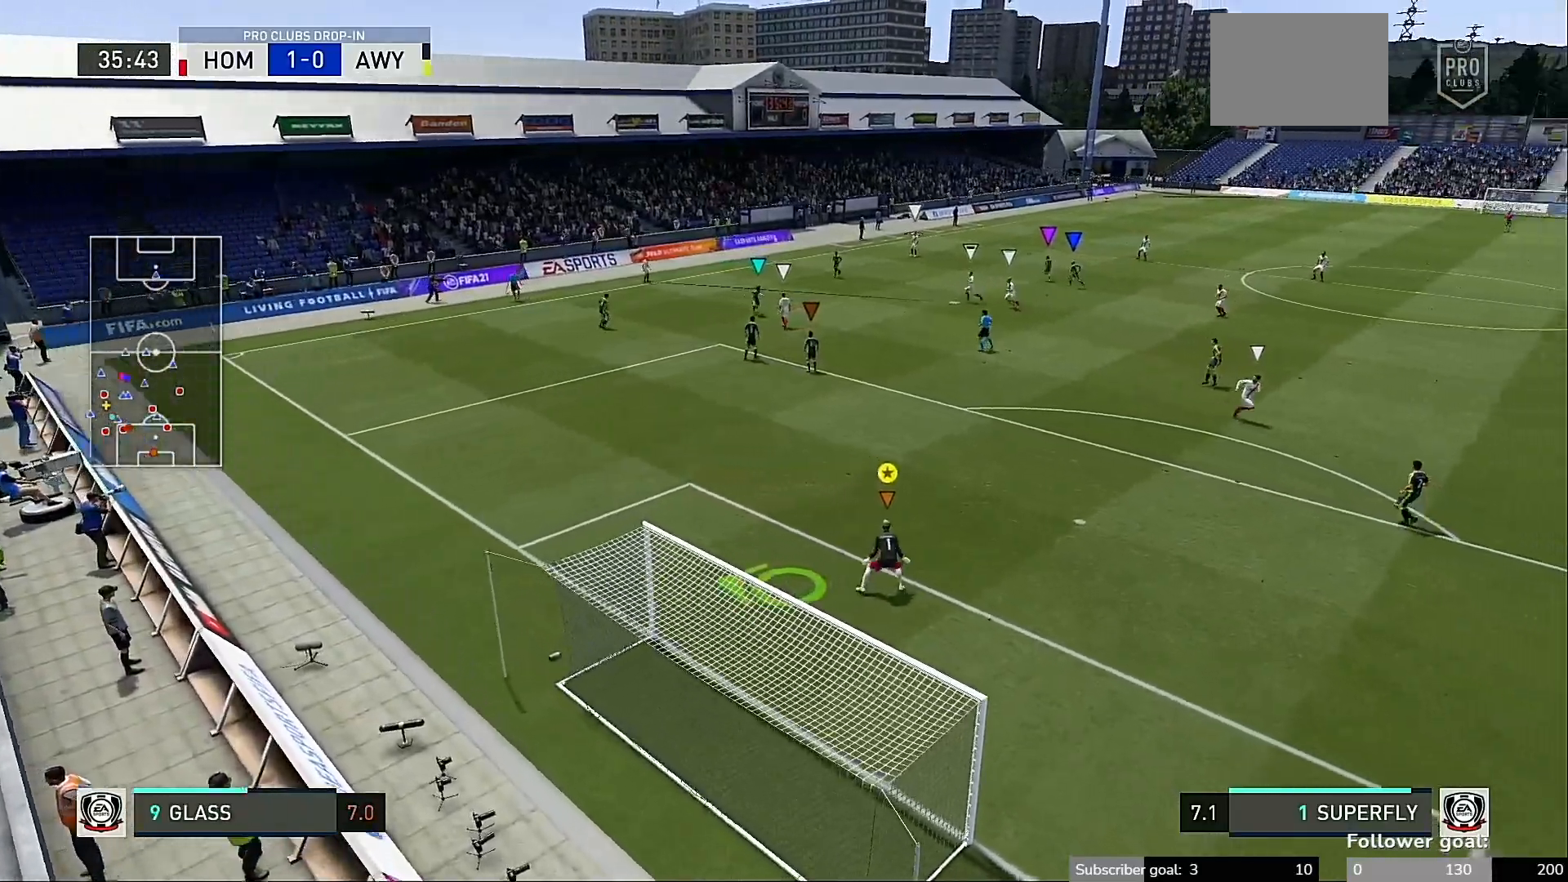
{"buttons": [], "left_stick": "center", "right_stick": "center", "events": []}